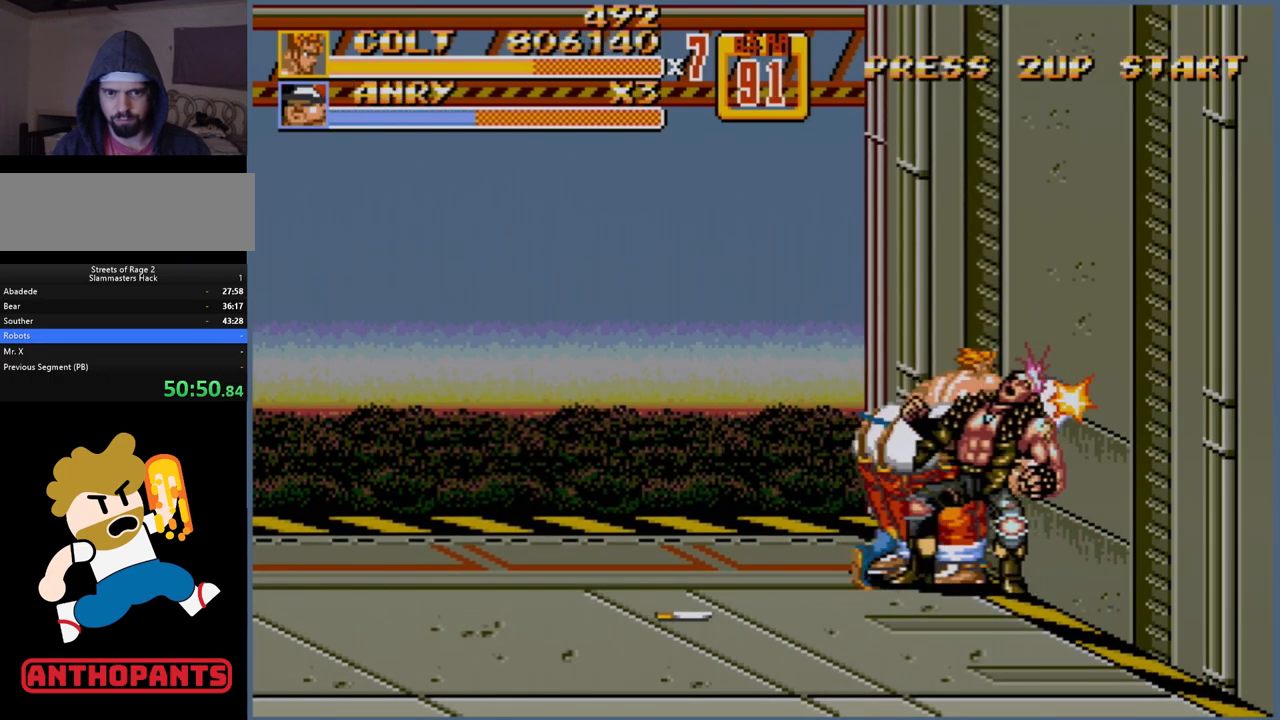
Gameplay with a controller (Xbox layout); each line is a JSON object with the inputs held at the frame after it. "events" lists button and stick changes between this image and that frame as [ms after this image, input, new state], when the widget could be followed in between. Not read: L1 L2 L3 R1 R2 R3.
{"buttons": [], "events": [[200, "DPAD_RIGHT", "up"]]}
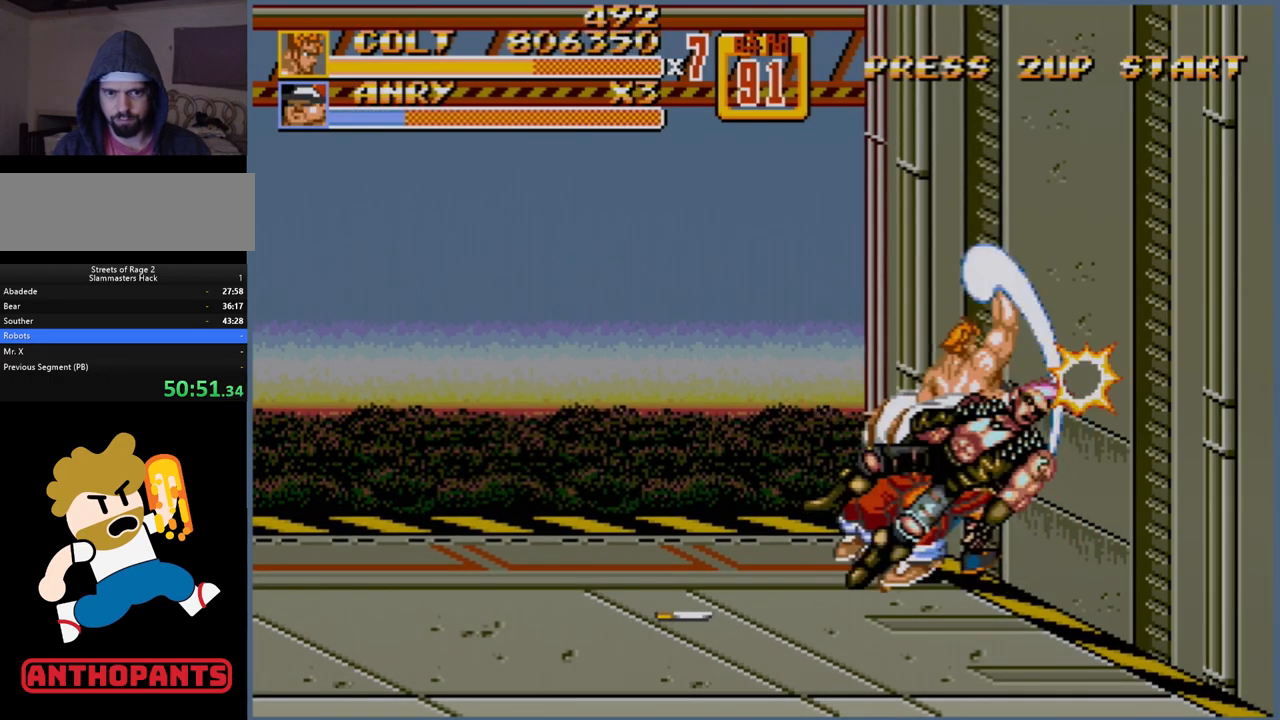
{"buttons": [], "events": []}
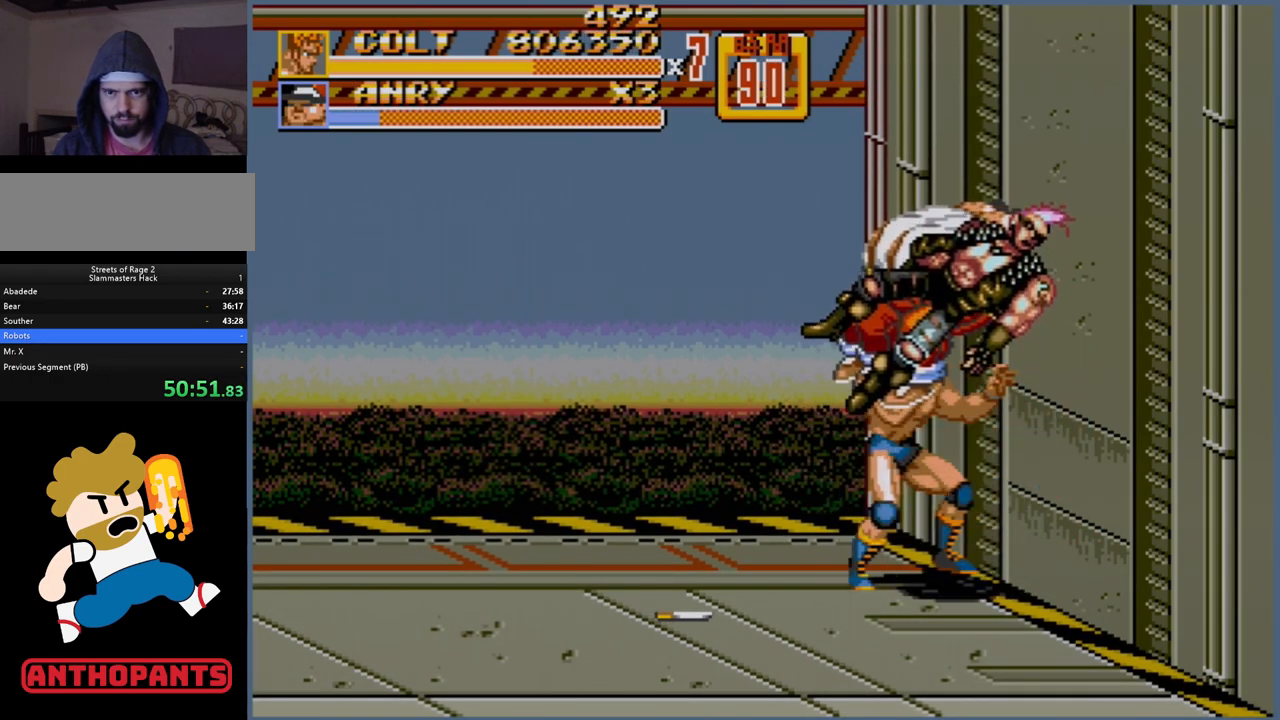
{"buttons": [], "events": []}
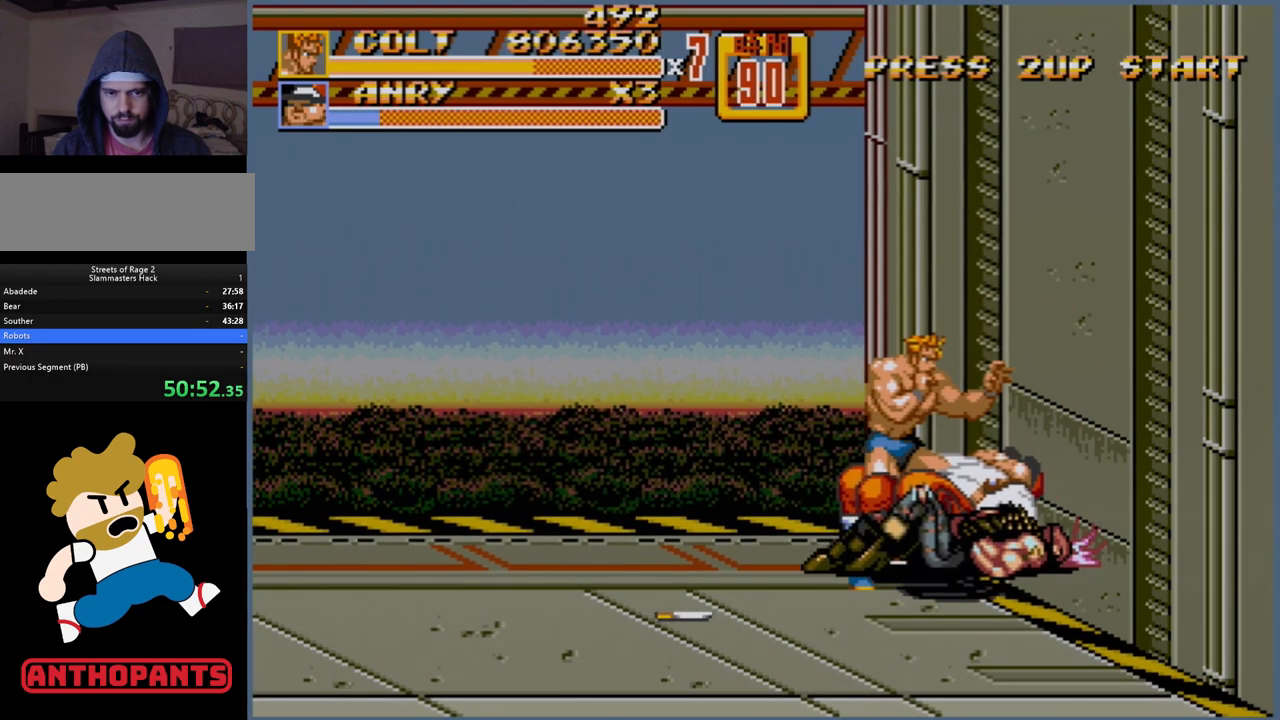
{"buttons": [], "events": []}
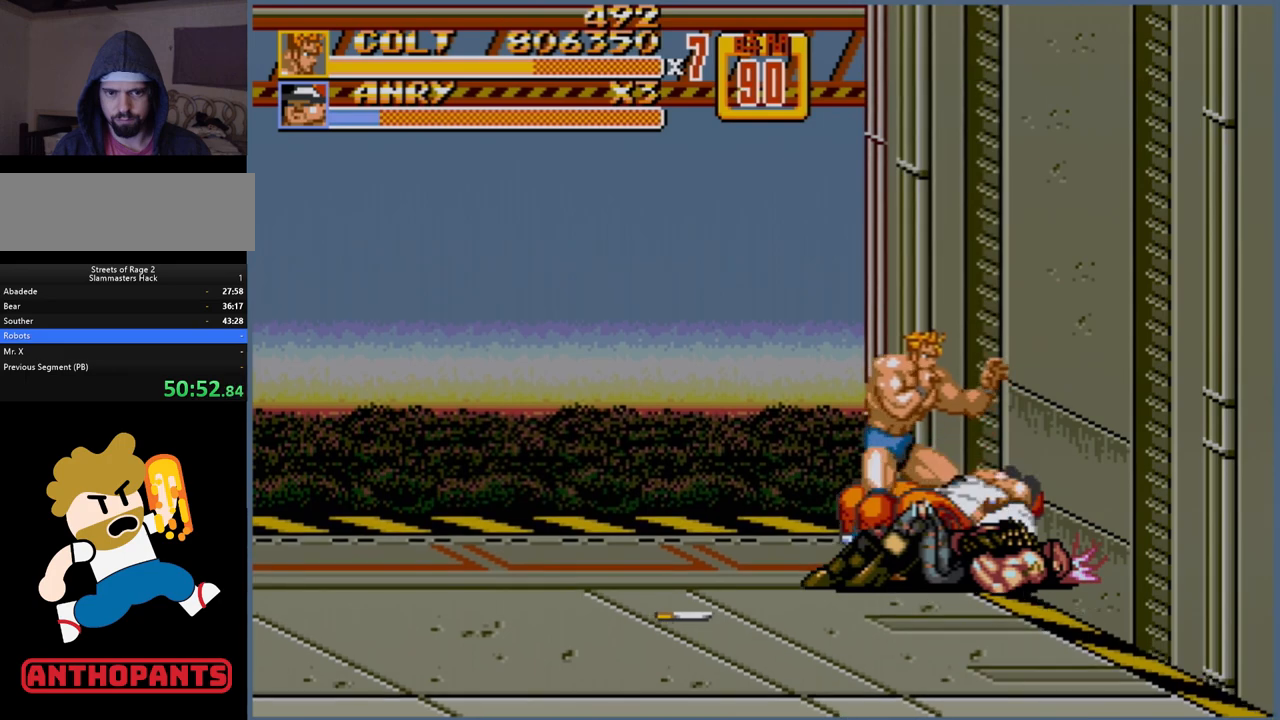
{"buttons": ["B"], "events": [[433, "B", "down"]]}
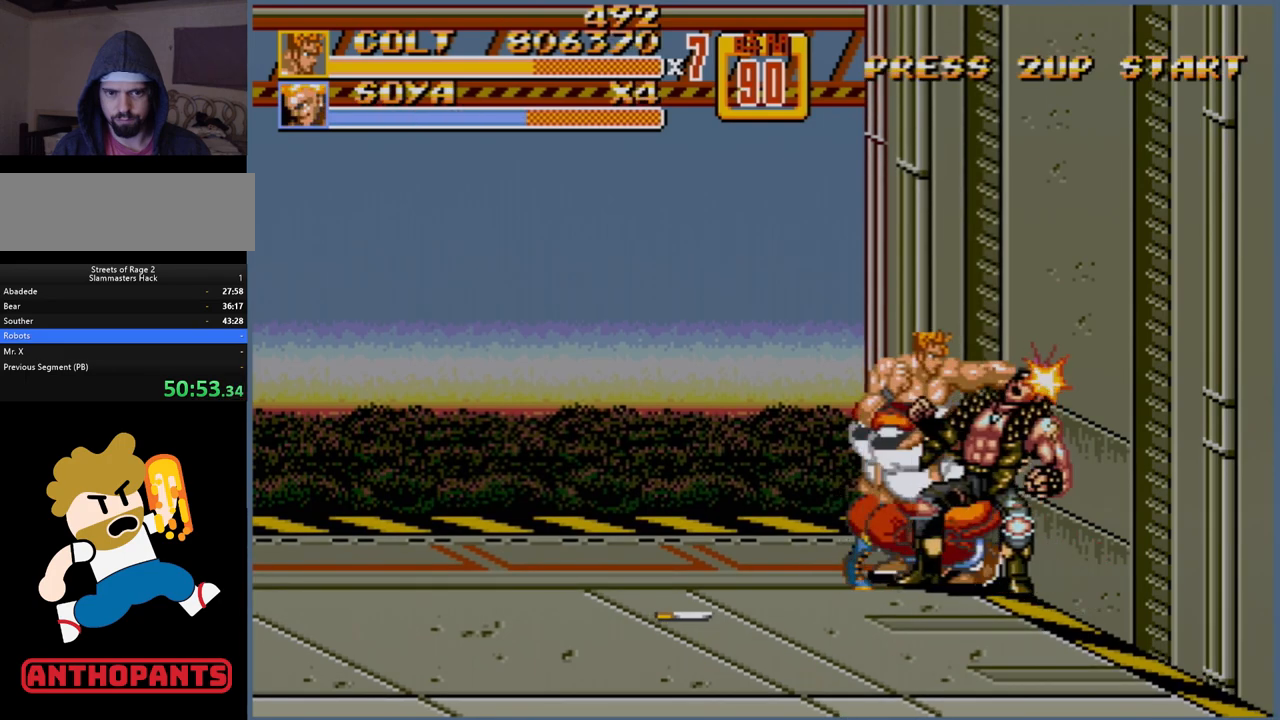
{"buttons": ["A", "DPAD_RIGHT"], "events": [[117, "B", "up"], [233, "B", "down"], [383, "B", "up"], [433, "DPAD_RIGHT", "down"], [483, "A", "down"]]}
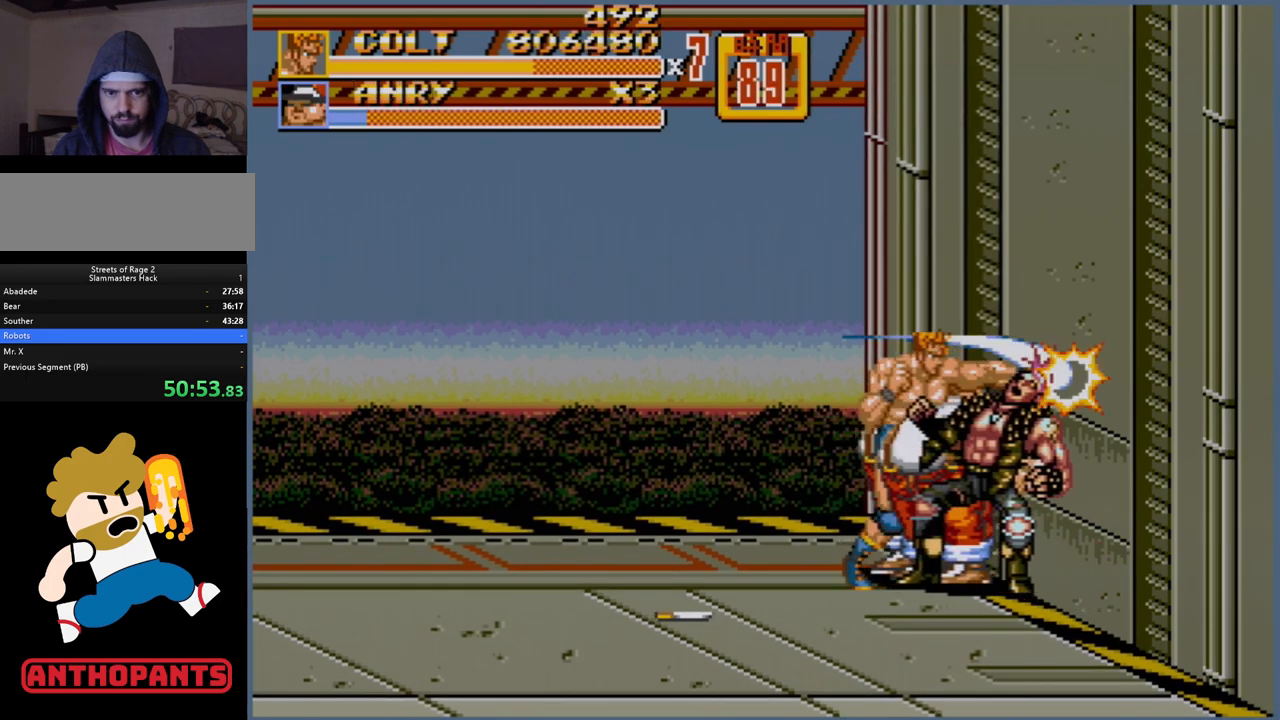
{"buttons": [], "events": [[67, "A", "up"], [300, "DPAD_RIGHT", "up"]]}
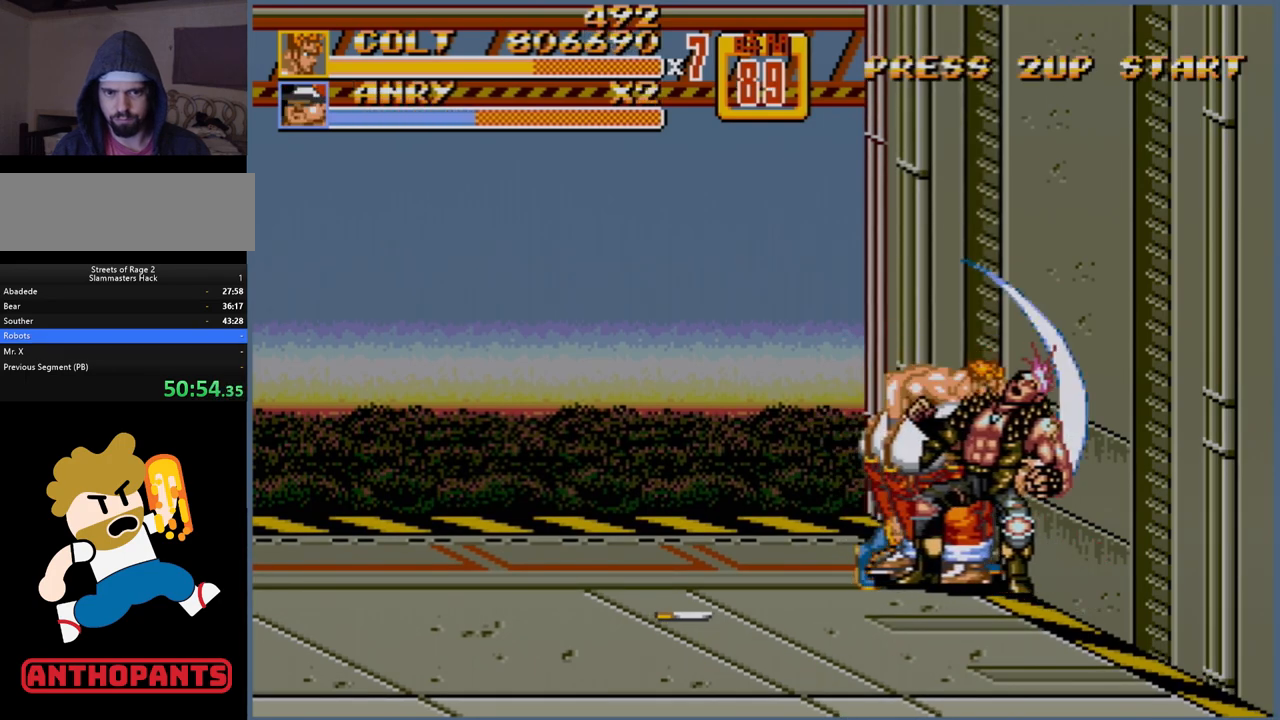
{"buttons": [], "events": []}
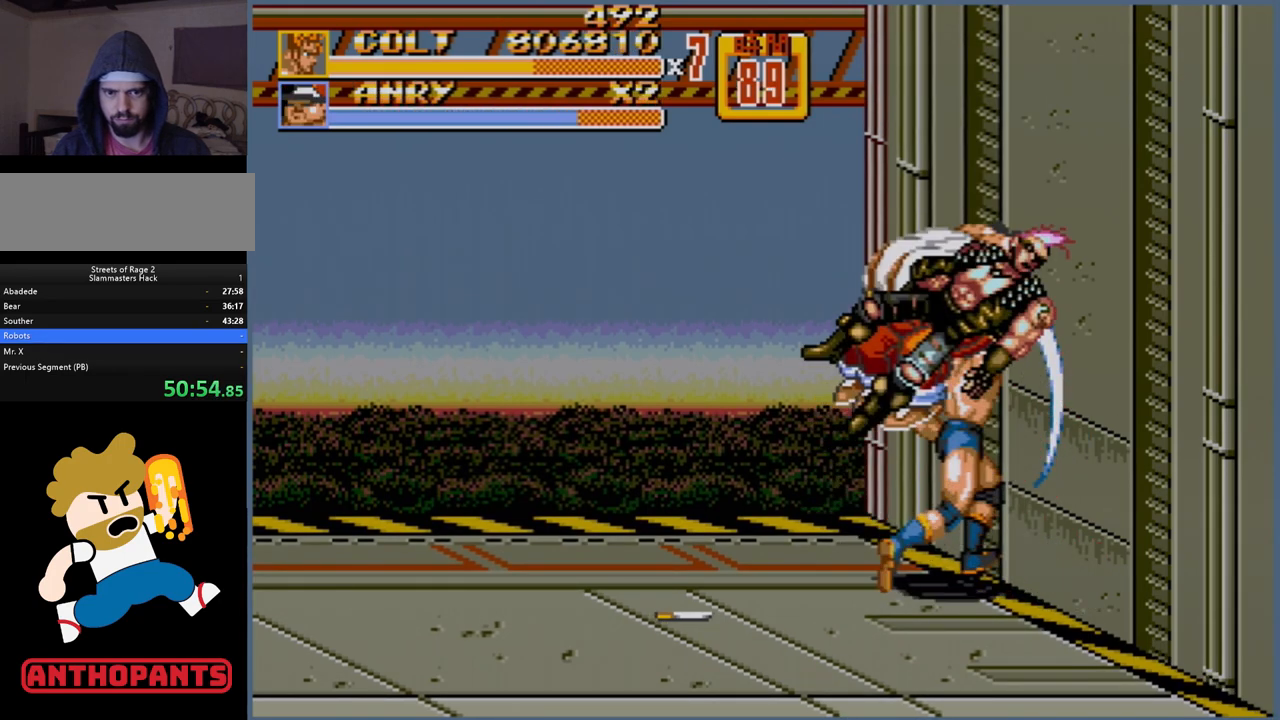
{"buttons": [], "events": []}
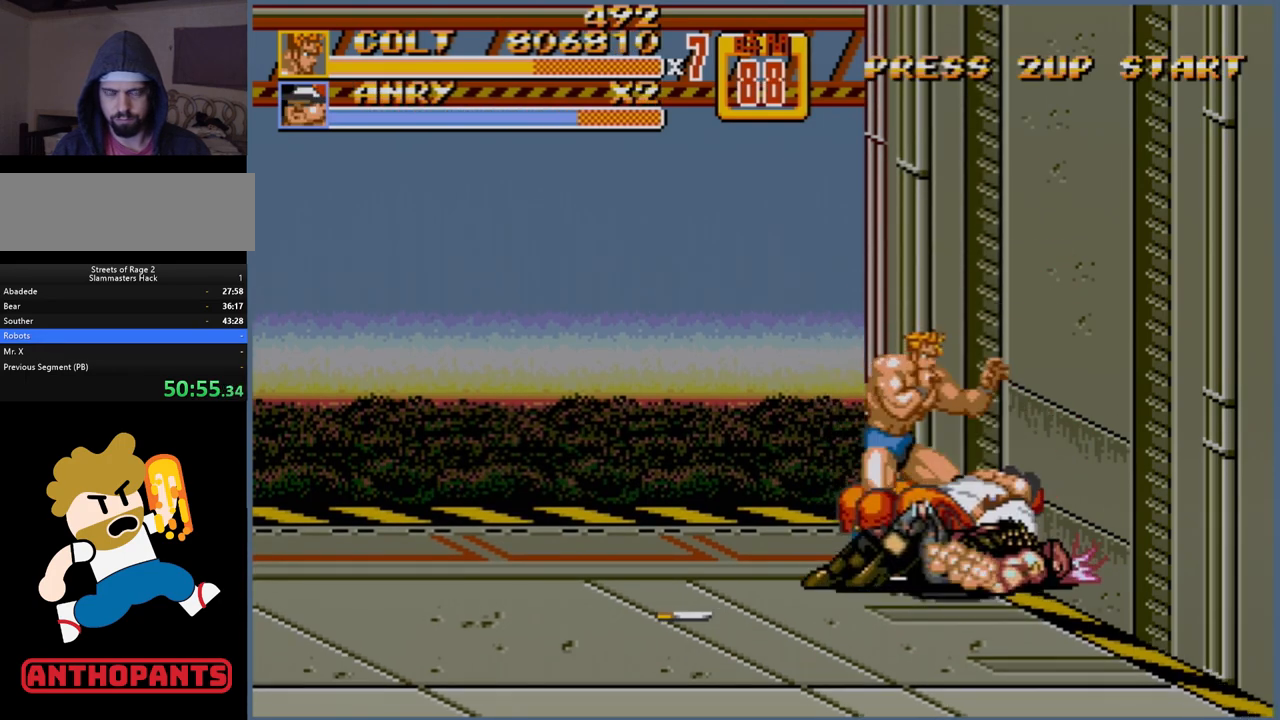
{"buttons": [], "events": []}
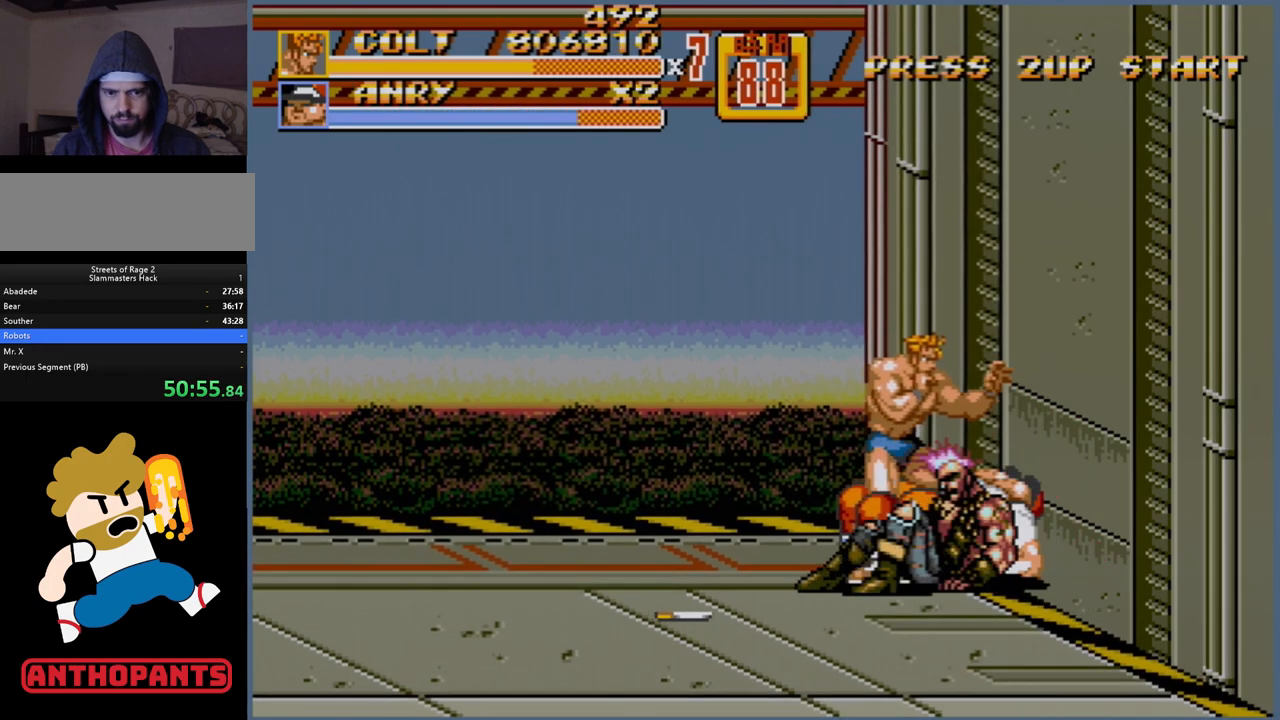
{"buttons": [], "events": []}
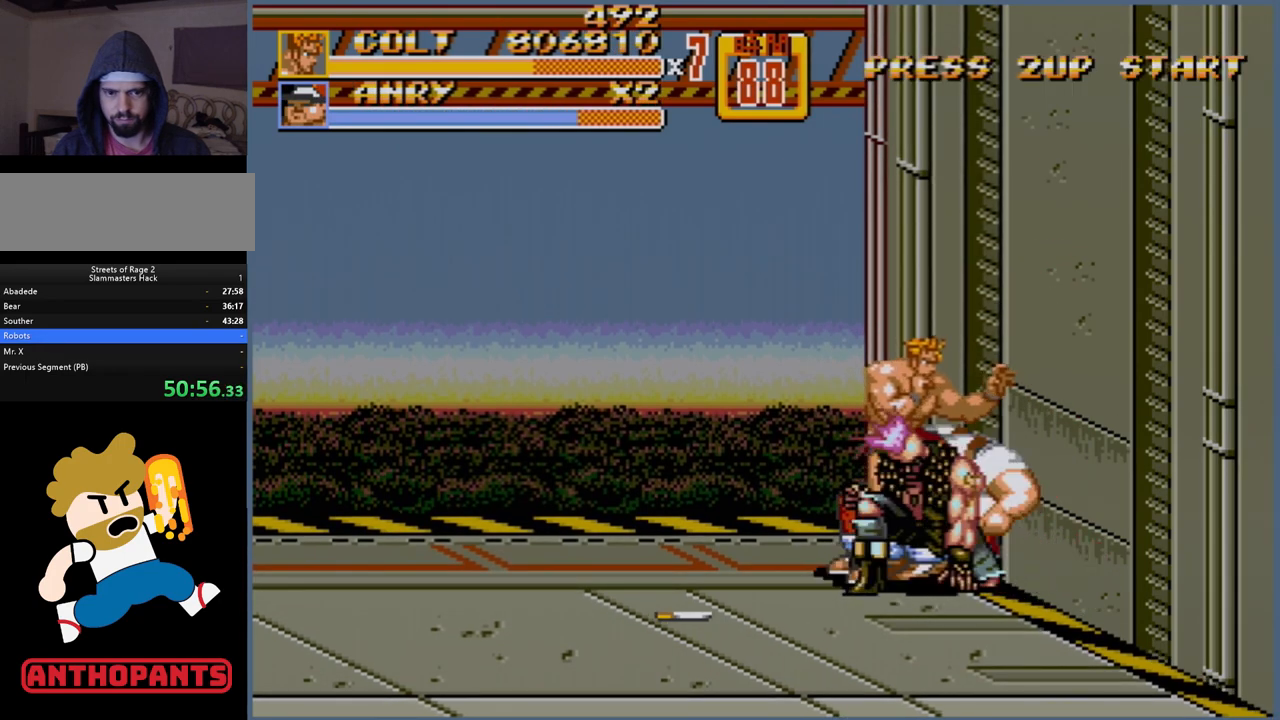
{"buttons": ["B"], "events": [[150, "B", "down"], [317, "B", "up"], [383, "B", "down"]]}
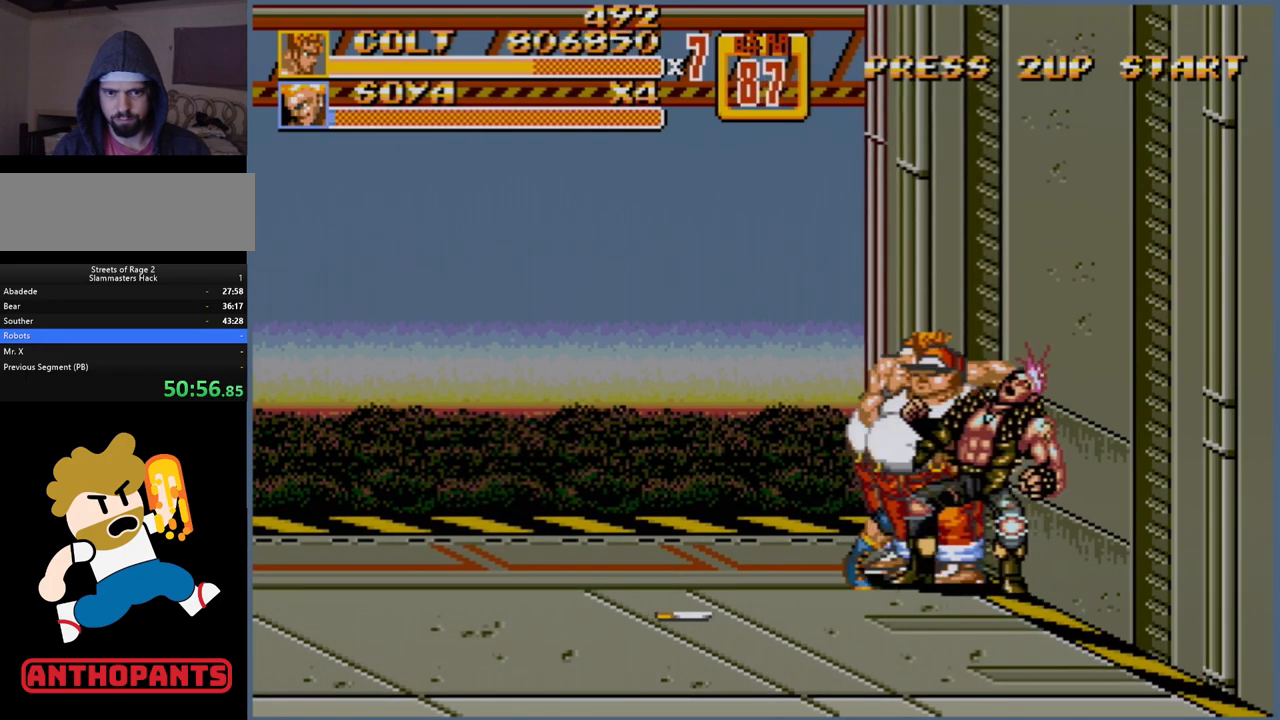
{"buttons": [], "events": [[50, "B", "up"], [67, "DPAD_RIGHT", "down"], [117, "A", "down"], [250, "A", "up"], [300, "DPAD_RIGHT", "up"]]}
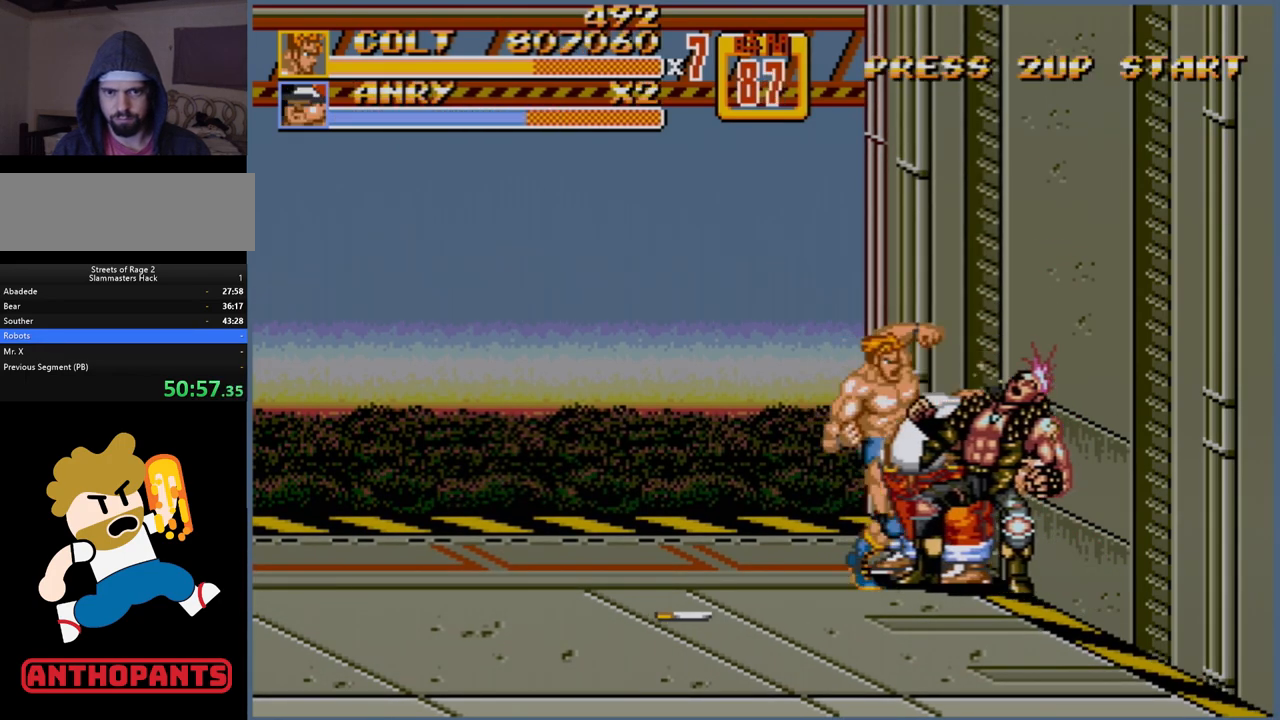
{"buttons": [], "events": []}
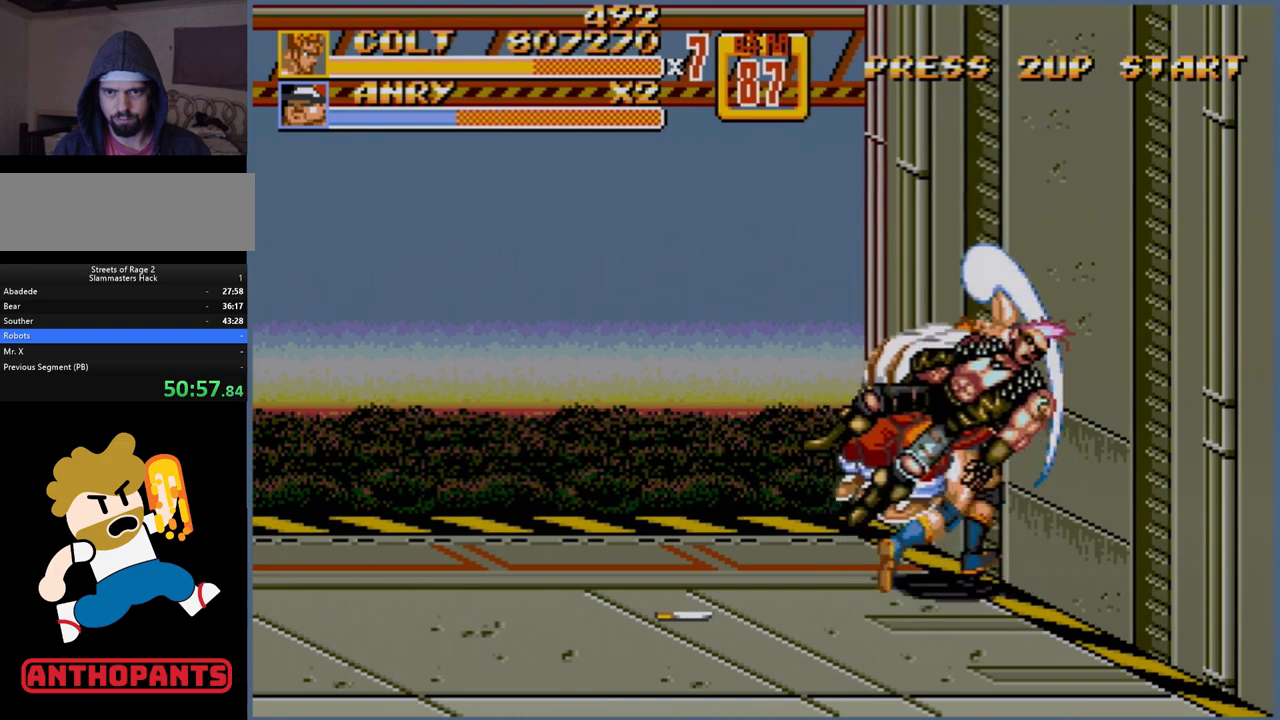
{"buttons": [], "events": []}
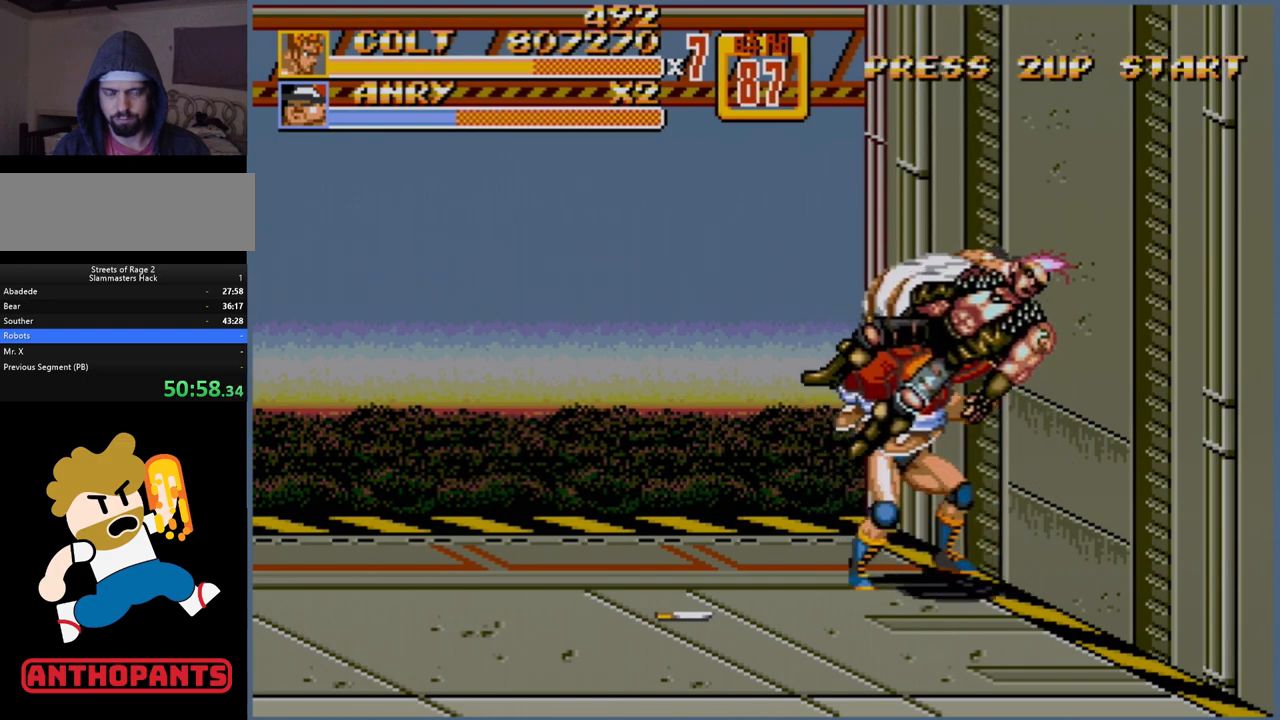
{"buttons": [], "events": [[350, "DPAD_LEFT", "down"], [433, "DPAD_LEFT", "up"]]}
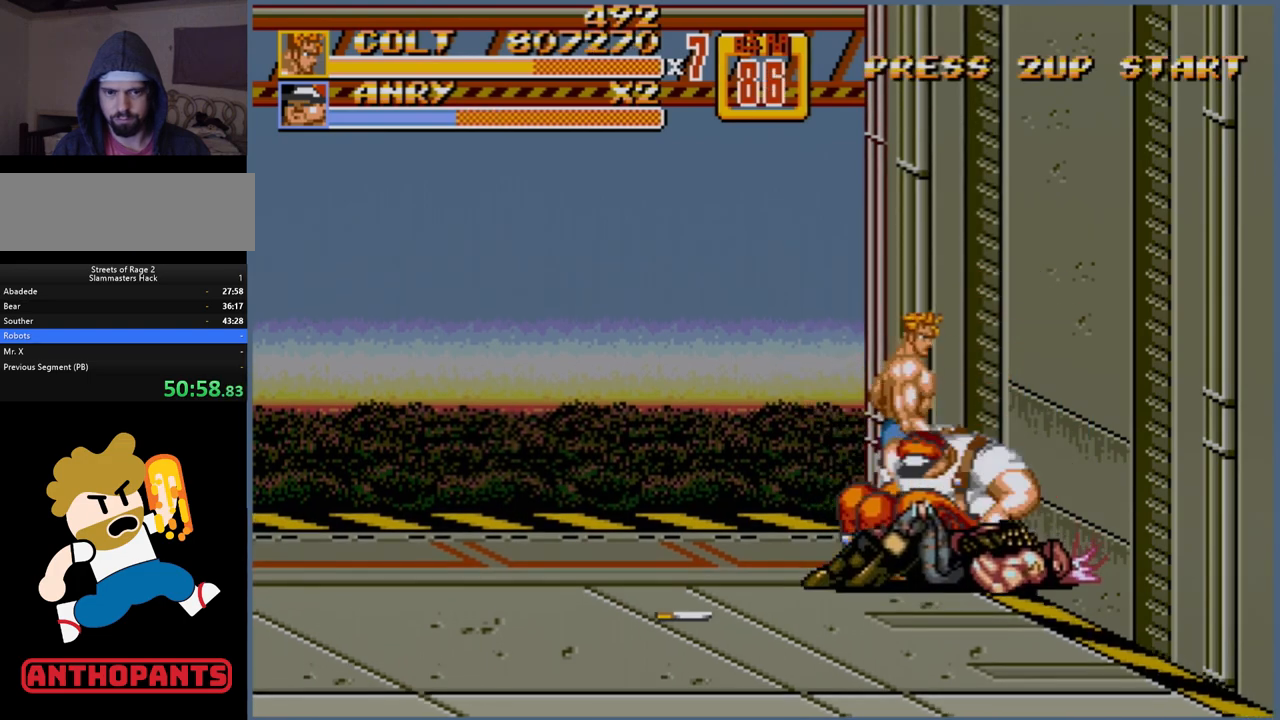
{"buttons": [], "events": [[33, "DPAD_RIGHT", "down"], [117, "DPAD_RIGHT", "up"]]}
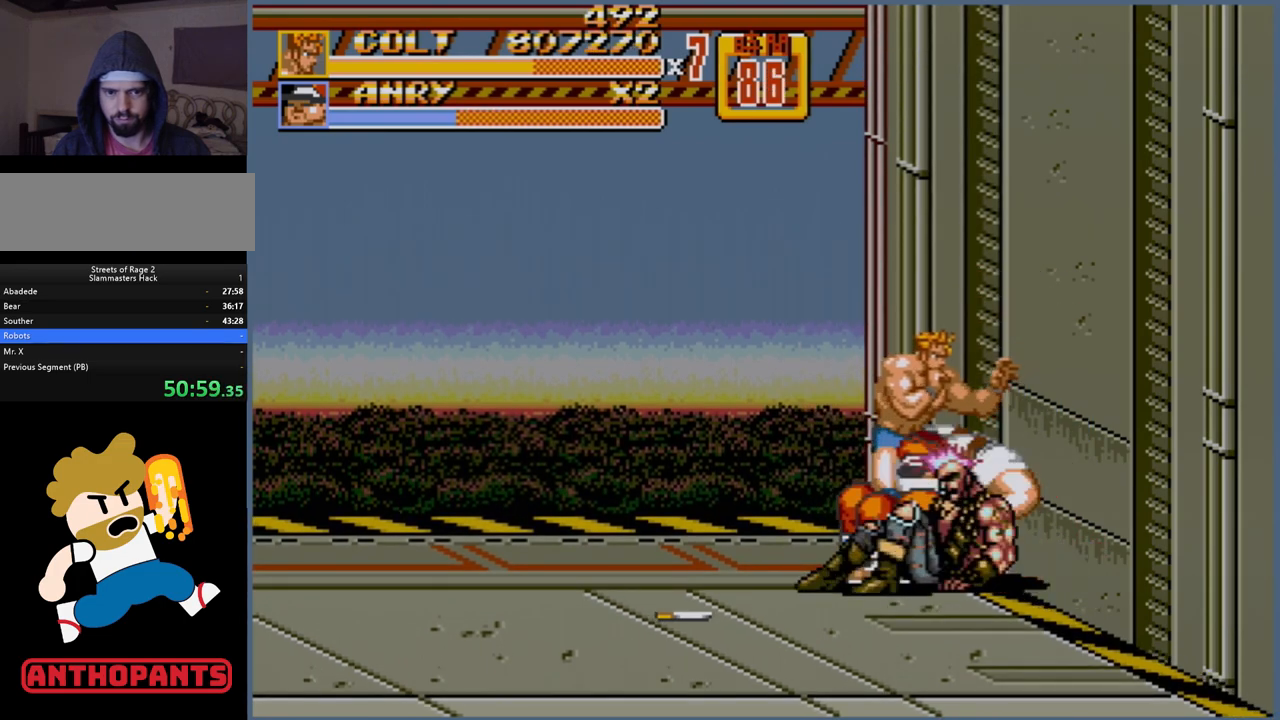
{"buttons": [], "events": [[300, "B", "down"], [450, "B", "up"]]}
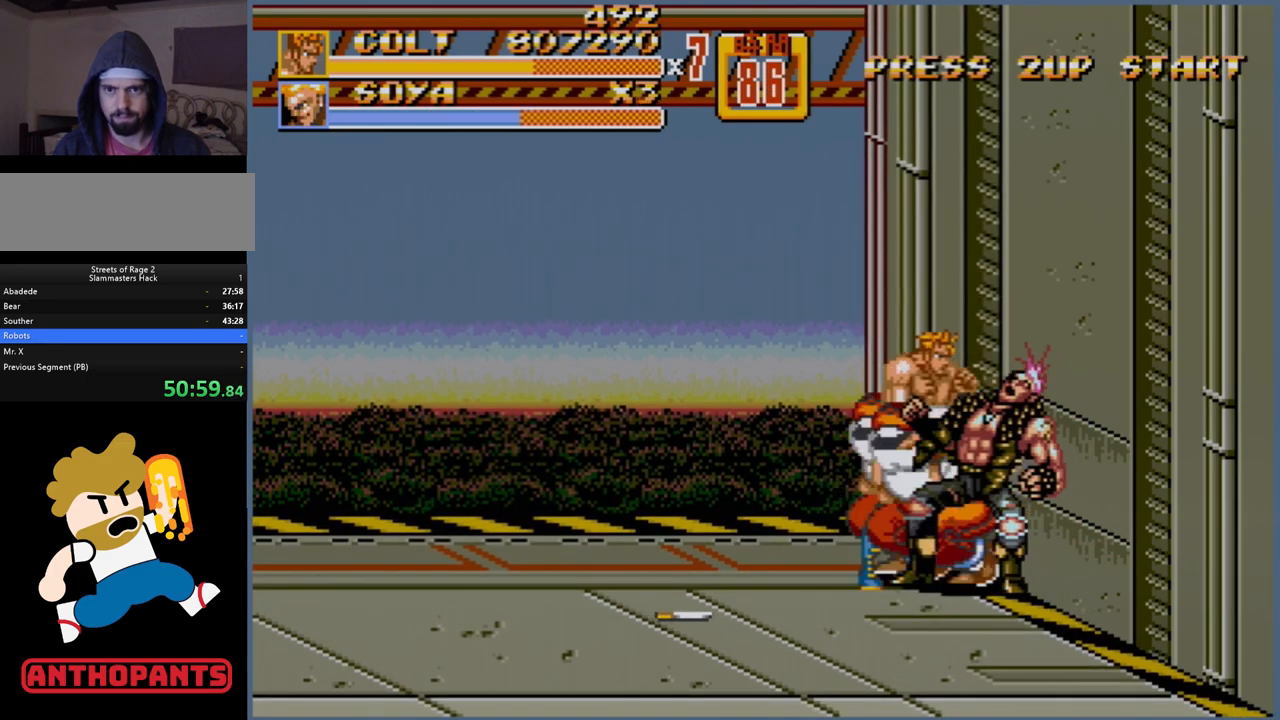
{"buttons": [], "events": [[83, "B", "down"], [183, "B", "up"], [233, "DPAD_RIGHT", "down"], [283, "A", "down"], [367, "A", "up"], [400, "DPAD_RIGHT", "up"]]}
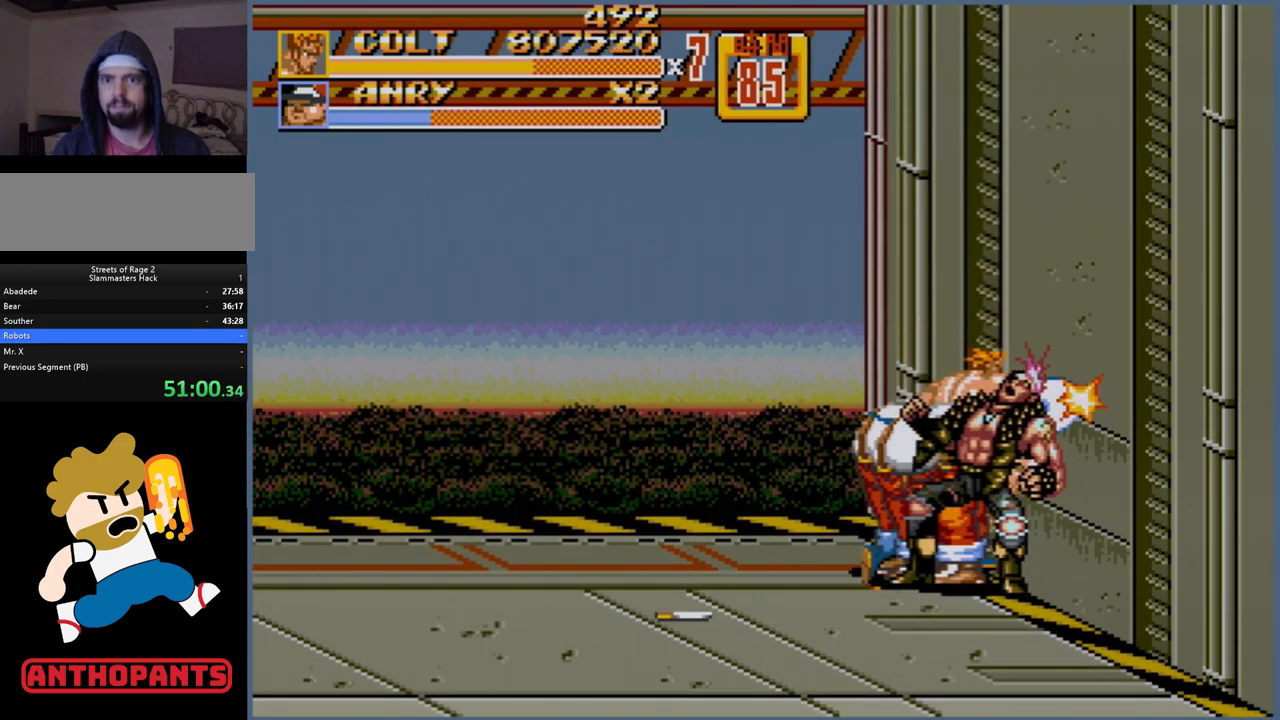
{"buttons": [], "events": []}
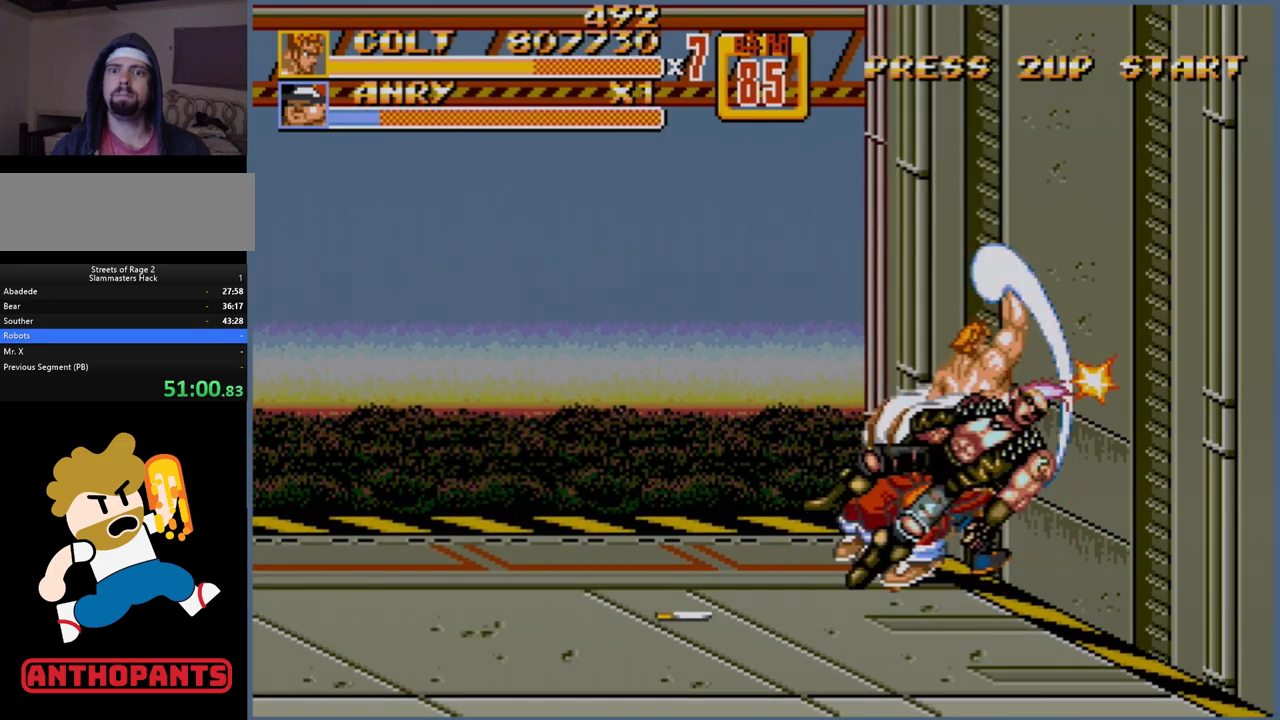
{"buttons": [], "events": []}
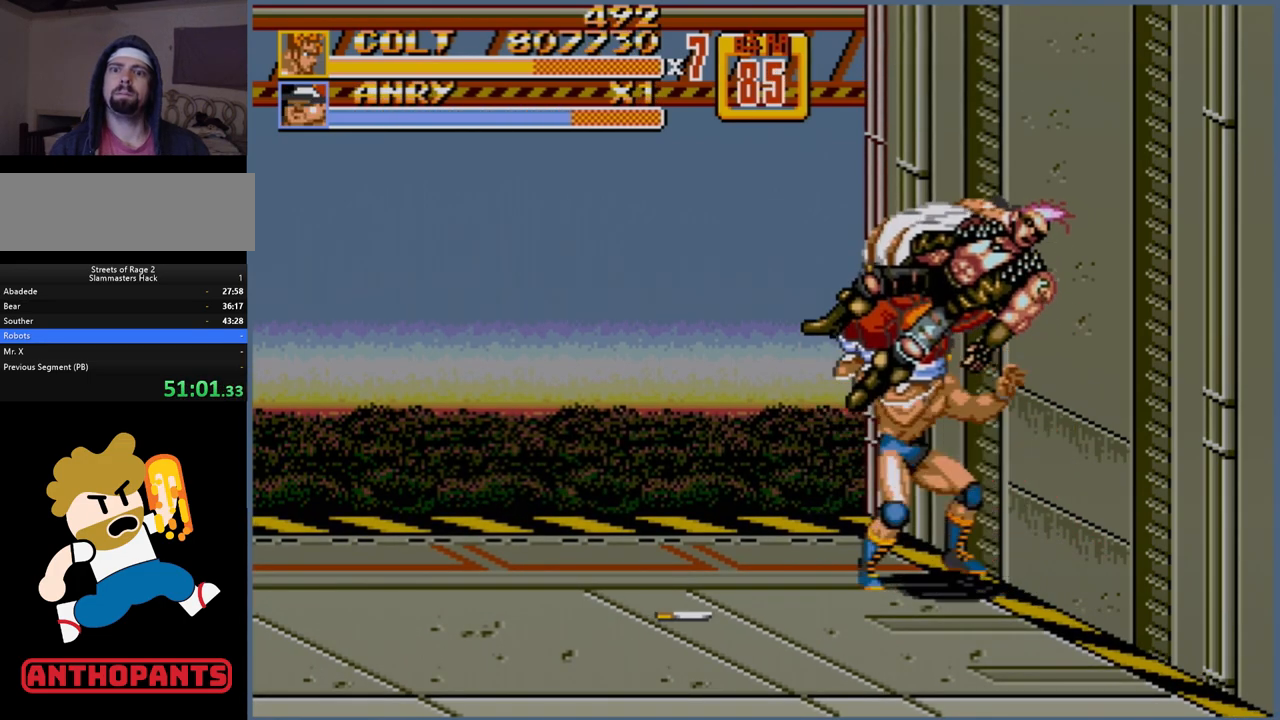
{"buttons": [], "events": []}
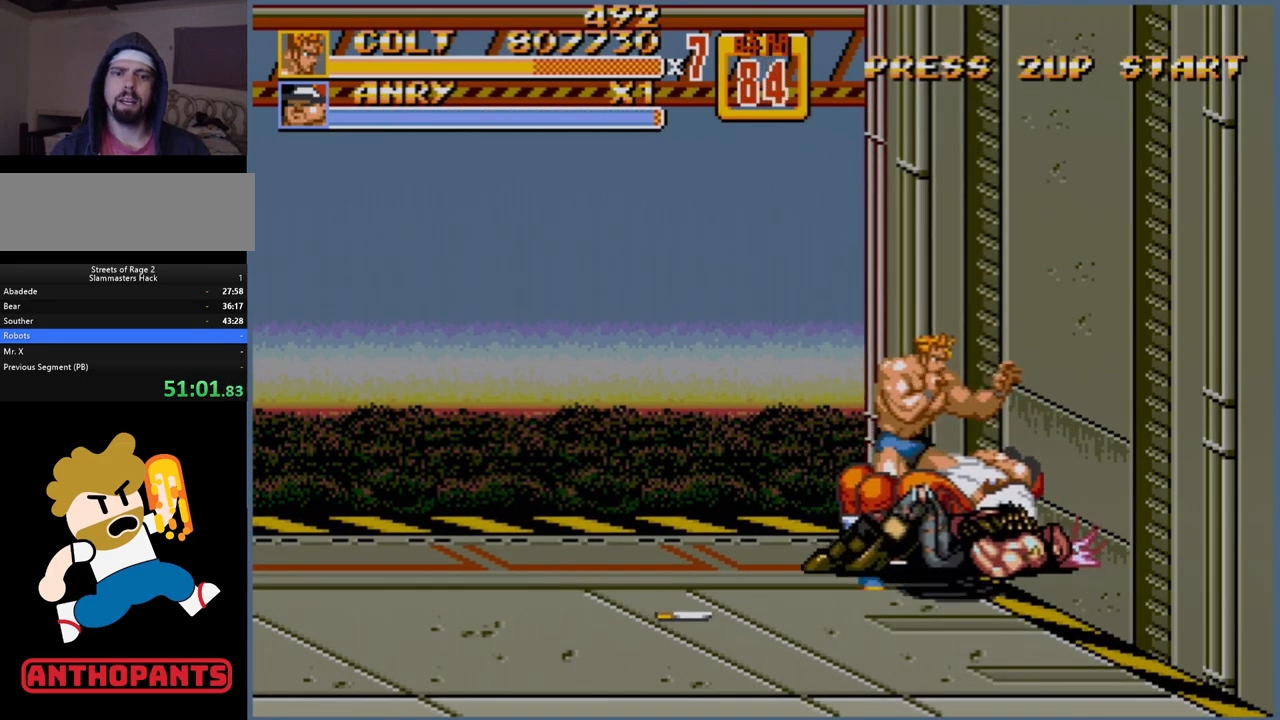
{"buttons": [], "events": []}
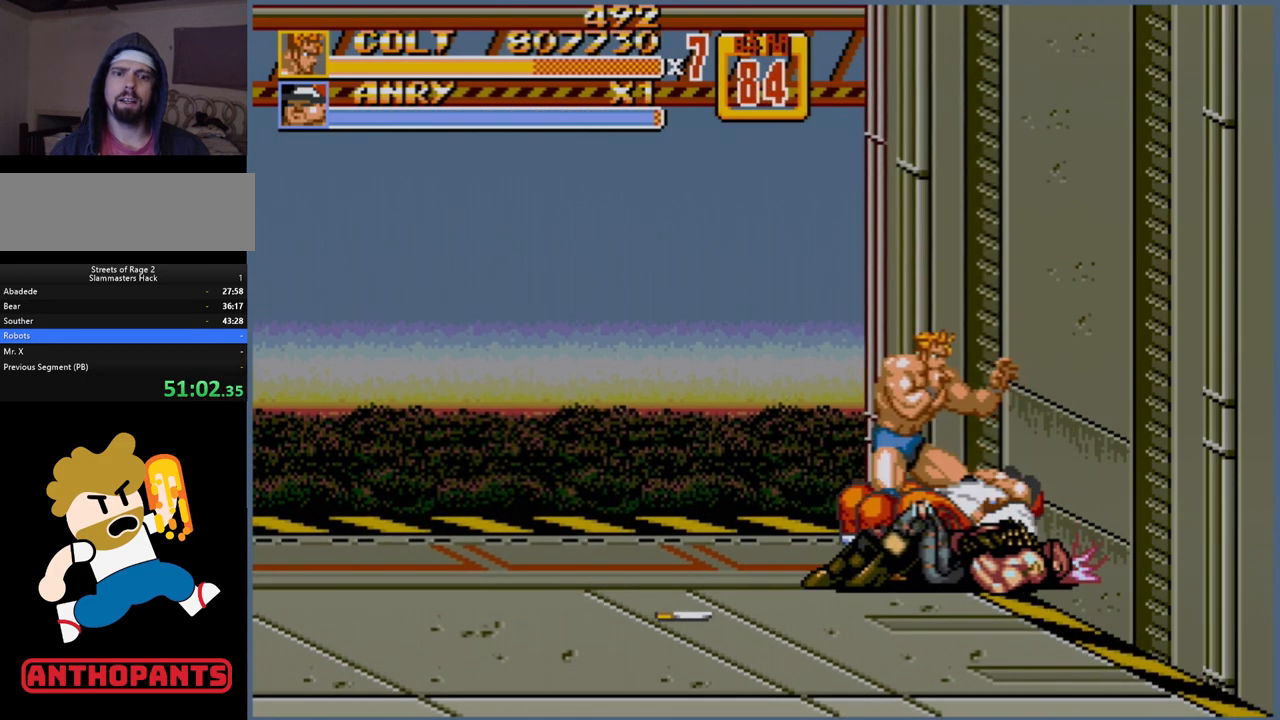
{"buttons": ["B"], "events": [[467, "B", "down"]]}
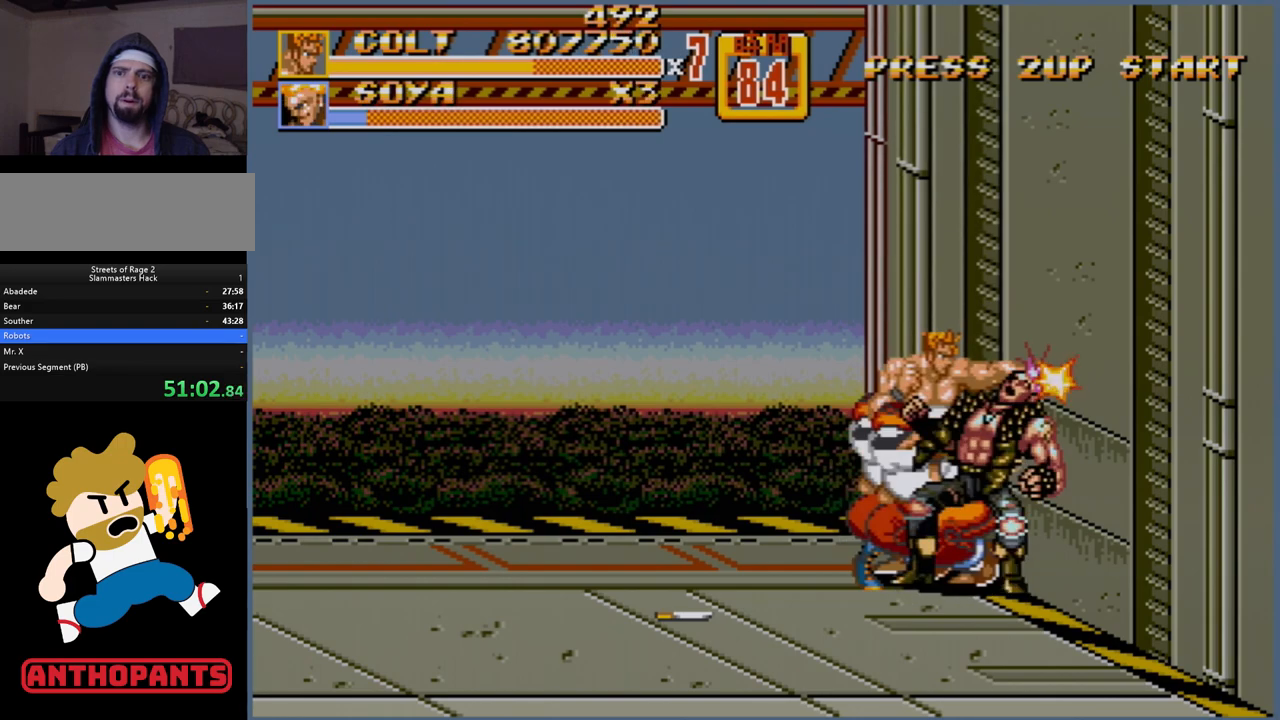
{"buttons": ["DPAD_RIGHT"], "events": [[100, "B", "up"], [250, "B", "down"], [383, "B", "up"], [467, "DPAD_RIGHT", "down"]]}
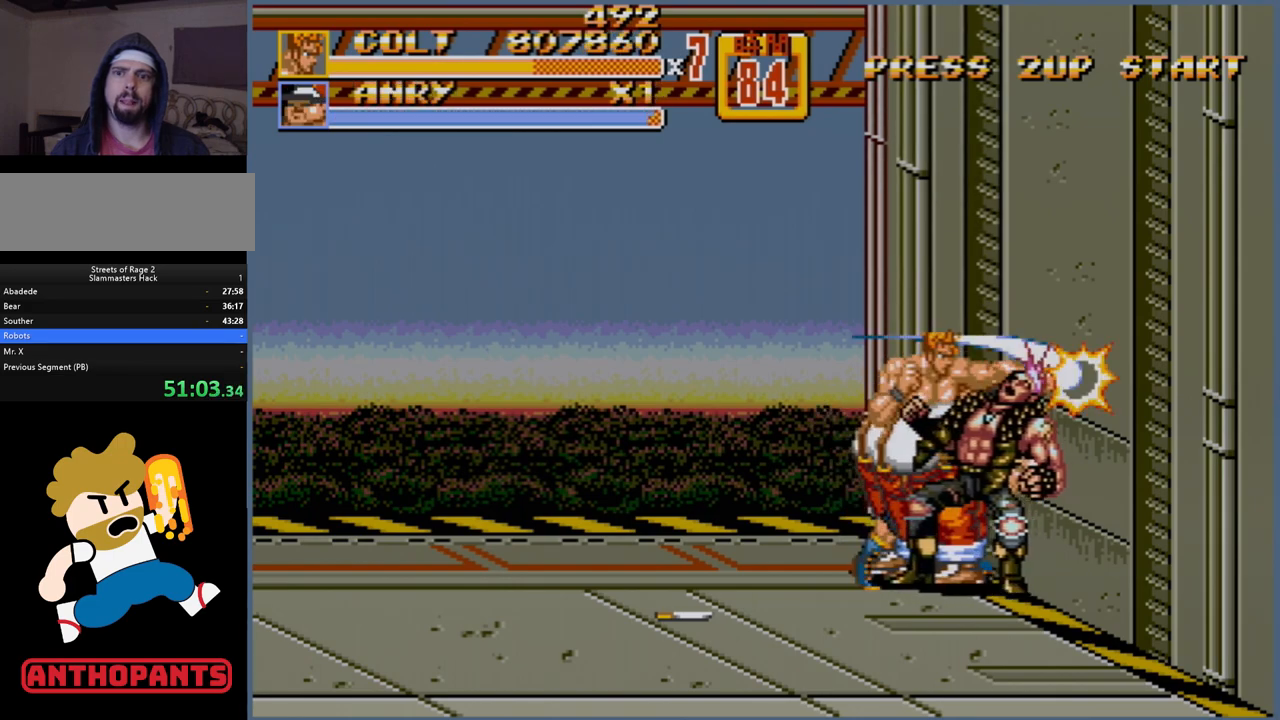
{"buttons": [], "events": [[17, "A", "down"], [67, "A", "up"], [100, "DPAD_RIGHT", "up"]]}
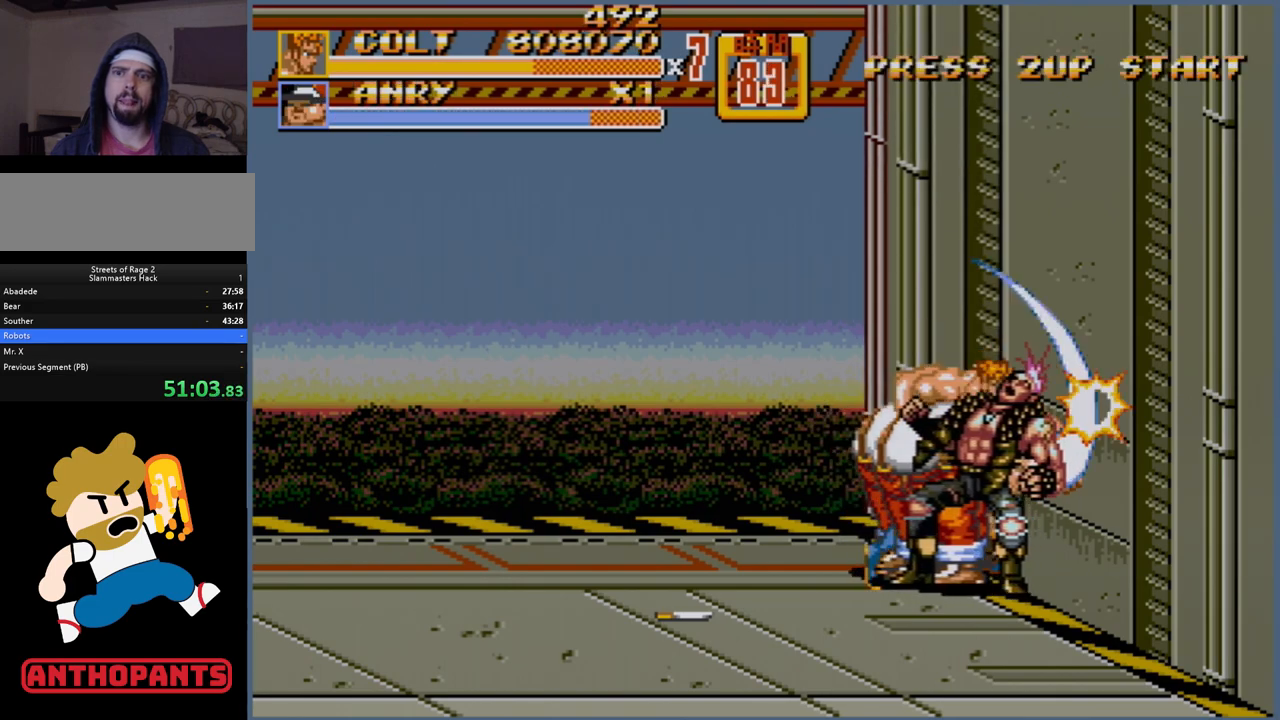
{"buttons": [], "events": []}
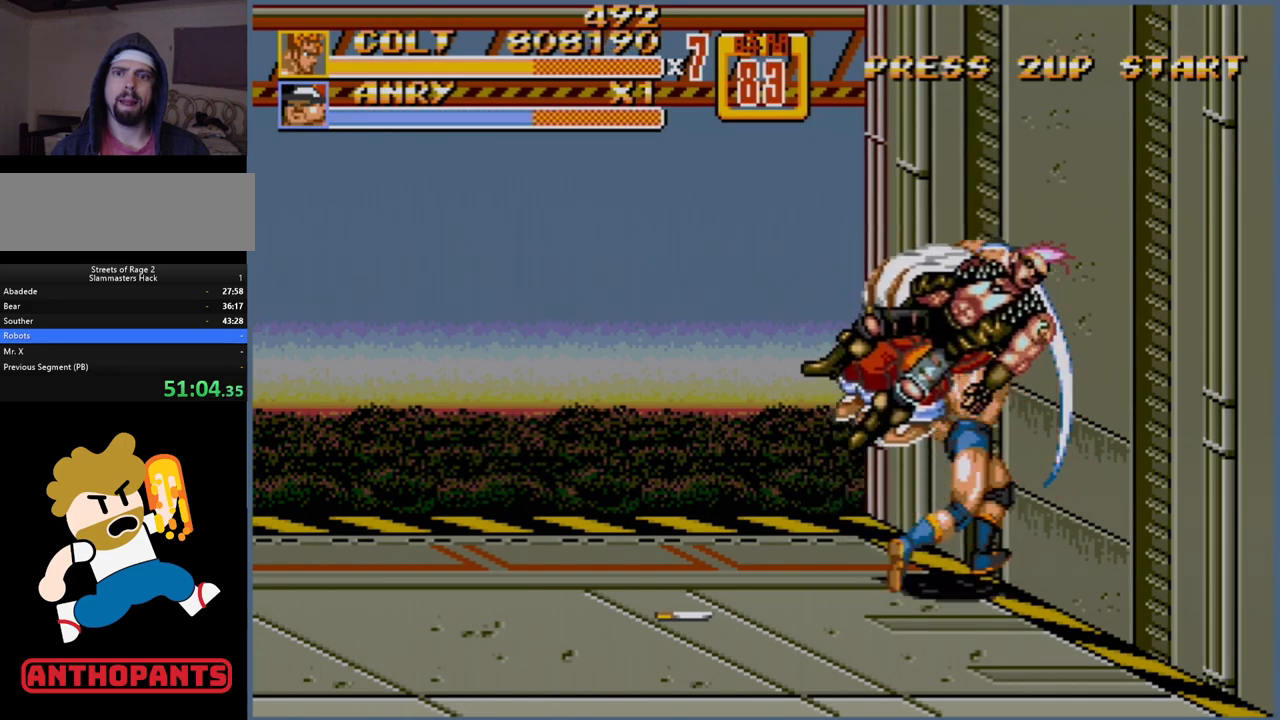
{"buttons": [], "events": []}